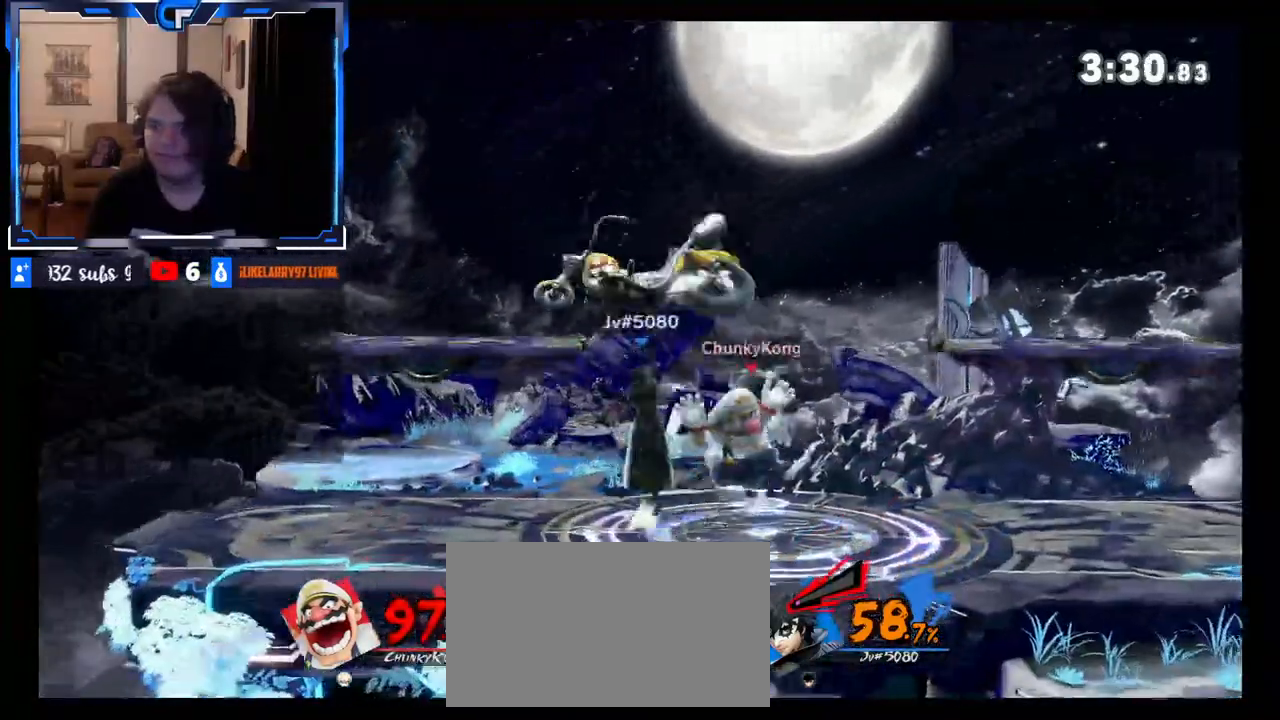
Gameplay with a controller (Nintendo layout); each line is a JSON object with the inputs held at the frame after it. "events" lists button and stick changes between this image and that frame as [ms after this image, input, new state], when the widget could be followed in between. Not read: L3 R3.
{"buttons": [], "left_stick": "center", "right_stick": "center", "events": [[500, "R1", "up"]]}
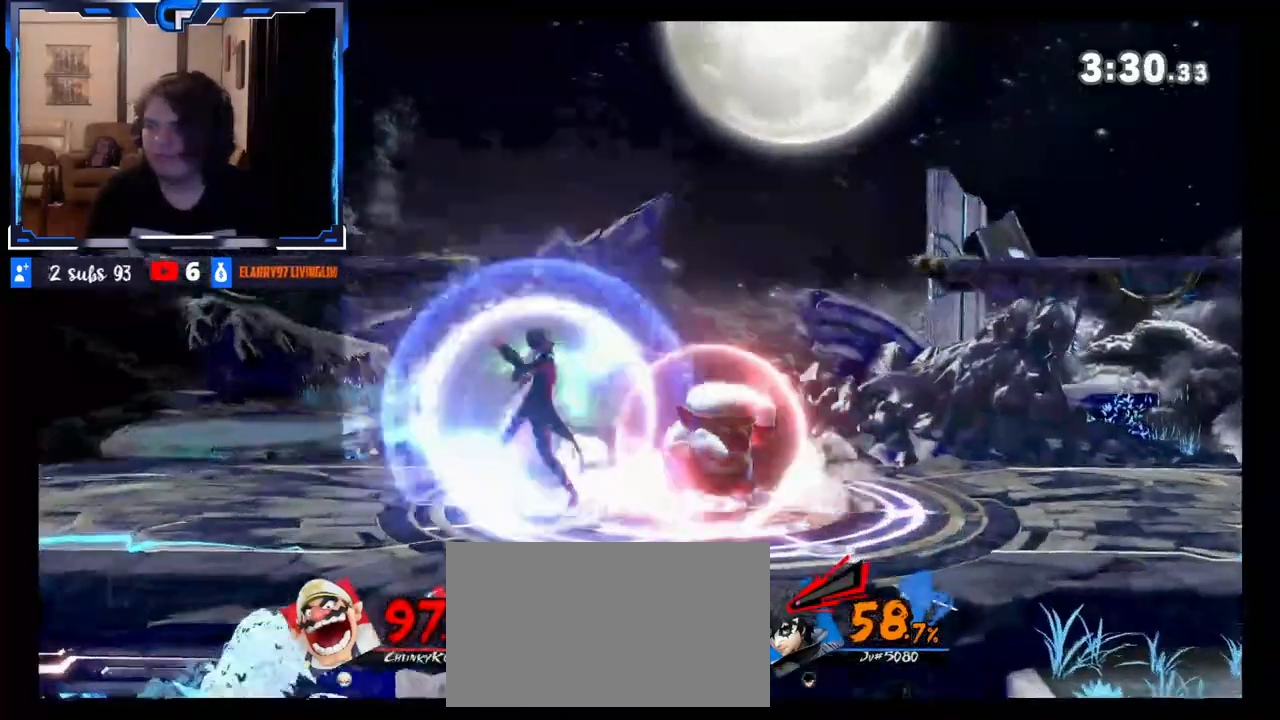
{"buttons": [], "left_stick": "center", "right_stick": "center", "events": [[133, "right_stick", "up"], [350, "DPAD_RIGHT", "down"], [400, "DPAD_RIGHT", "up"], [433, "right_stick", "center"]]}
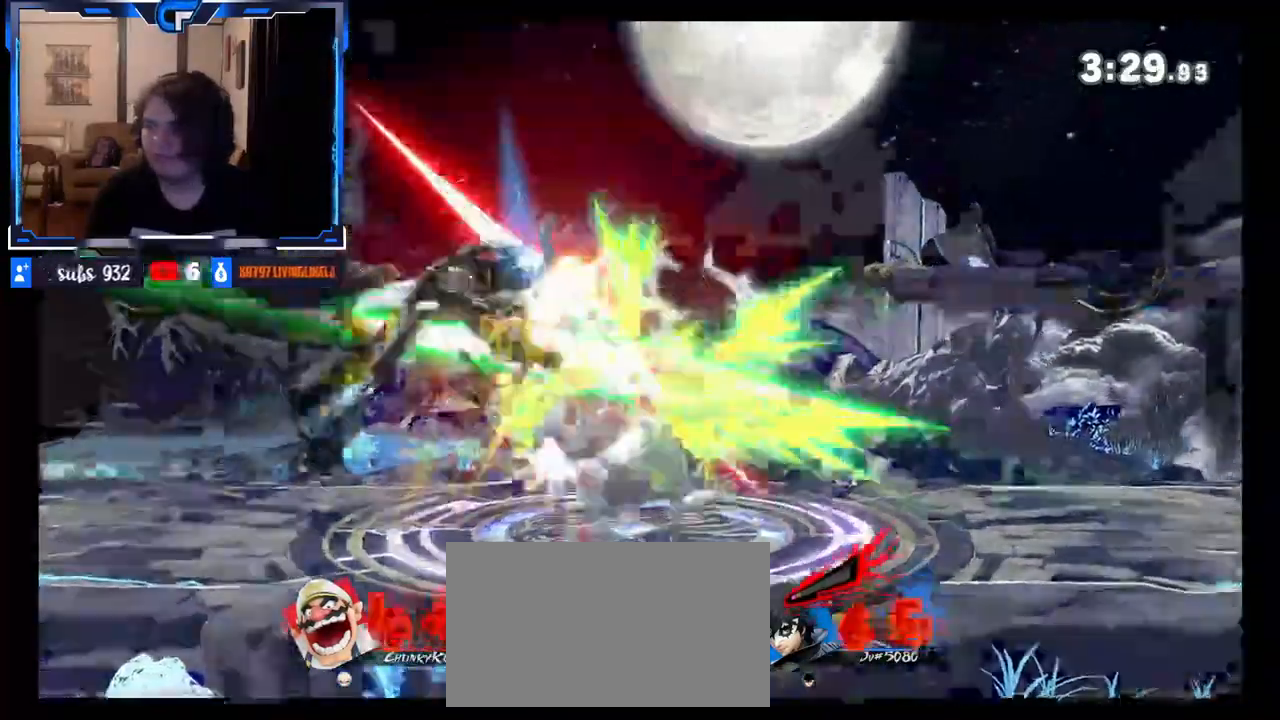
{"buttons": [], "left_stick": "center", "right_stick": "center", "events": [[200, "R1", "down"], [417, "R1", "up"]]}
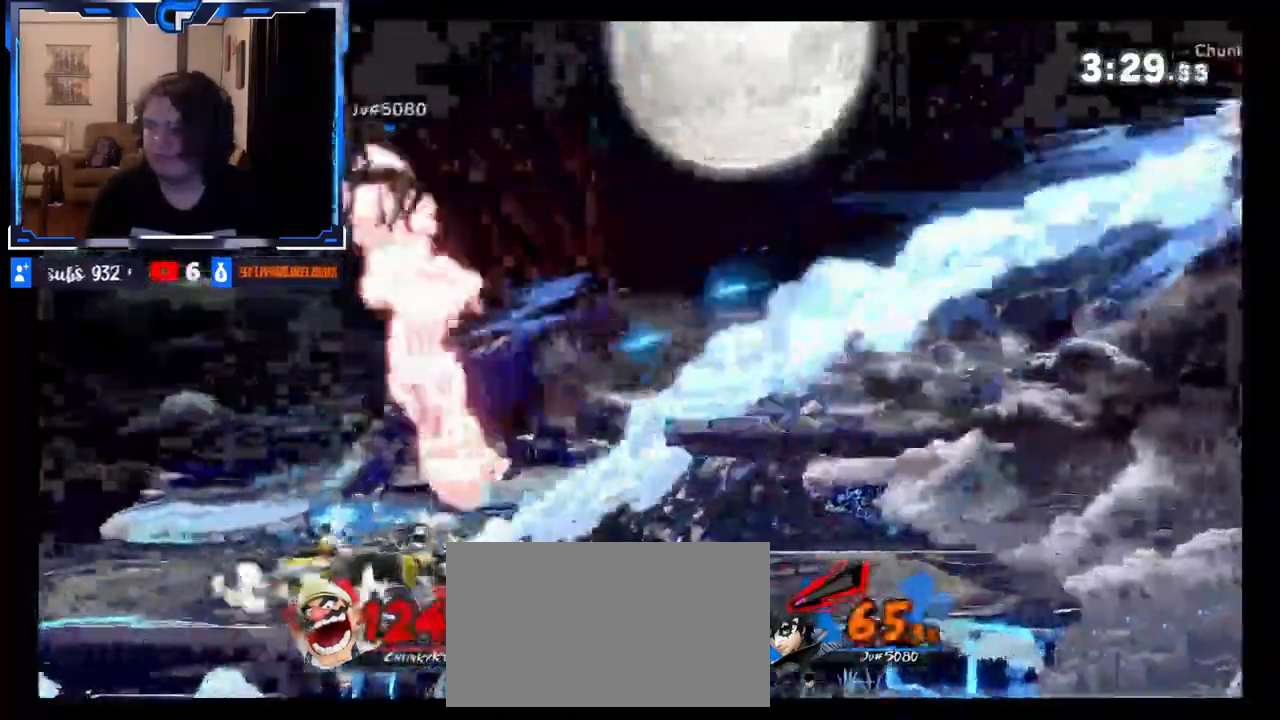
{"buttons": [], "left_stick": "left", "right_stick": "center", "events": [[50, "left_stick", "left"]]}
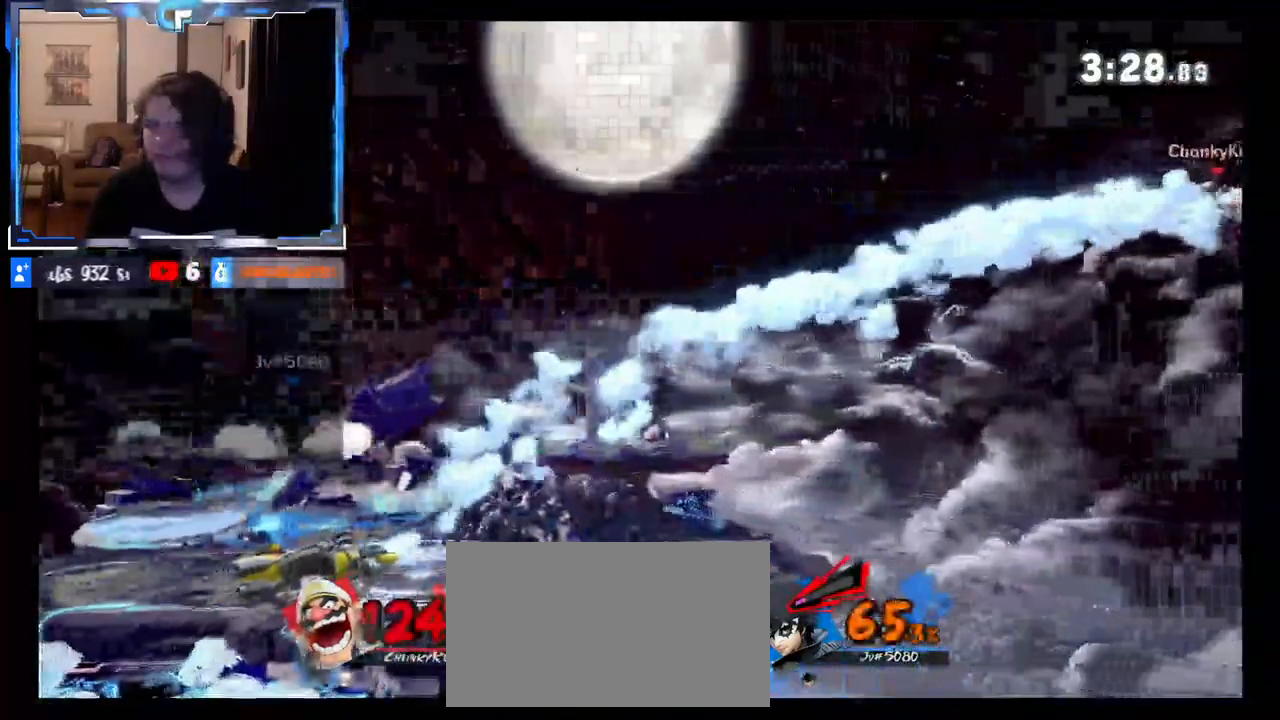
{"buttons": [], "left_stick": "center", "right_stick": "center", "events": [[483, "left_stick", "center"]]}
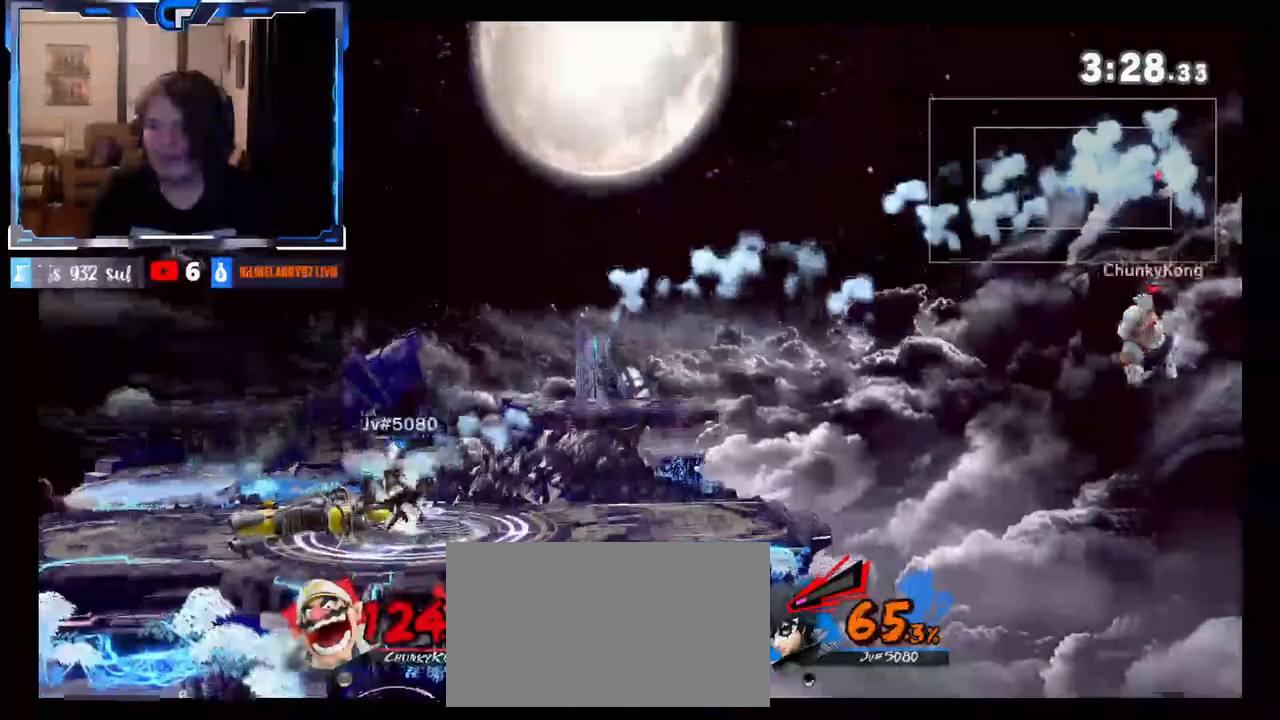
{"buttons": [], "left_stick": "left", "right_stick": "center", "events": [[117, "left_stick", "left"]]}
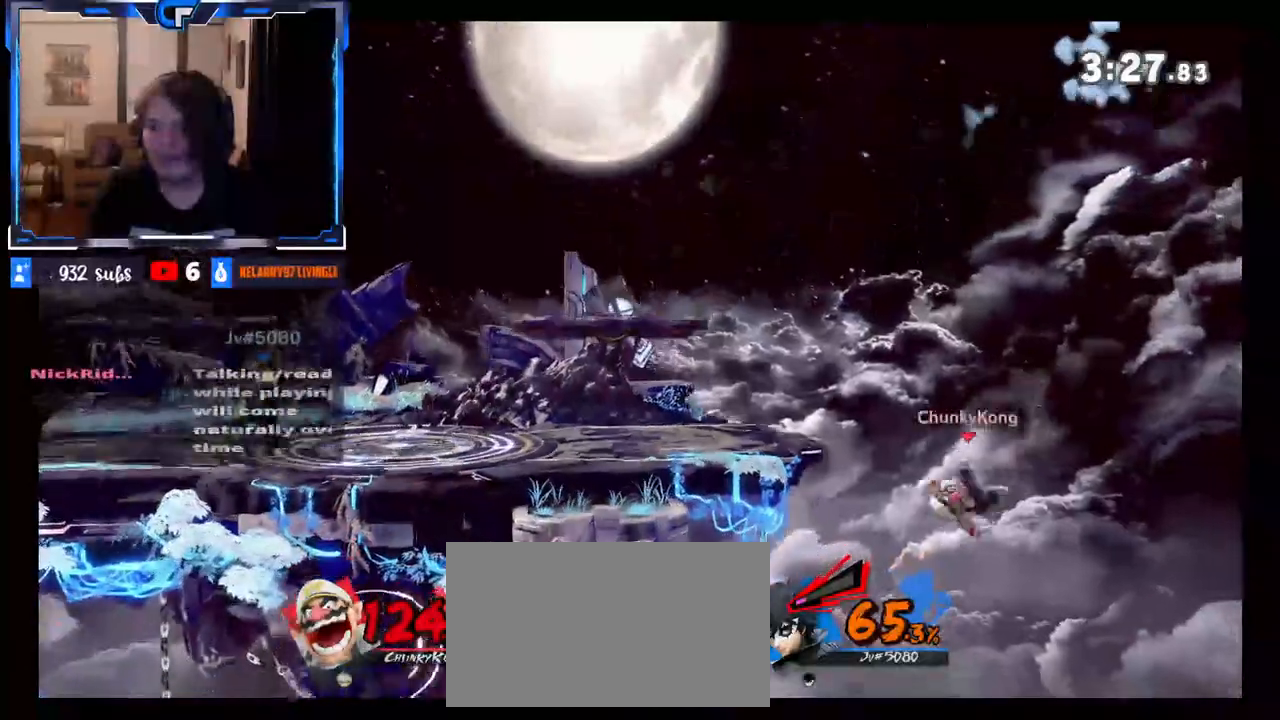
{"buttons": ["B"], "left_stick": "up-left", "right_stick": "center", "events": [[233, "X", "down"], [350, "X", "up"], [400, "left_stick", "up-left"], [467, "B", "down"]]}
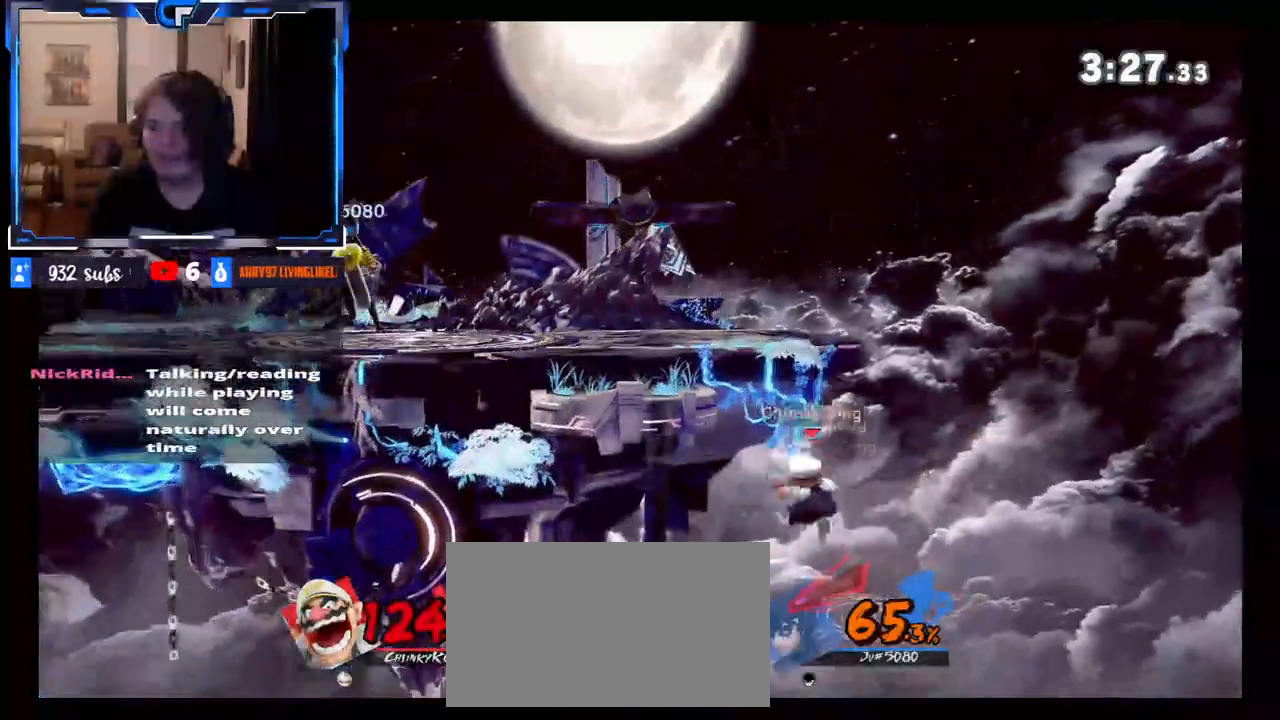
{"buttons": [], "left_stick": "center", "right_stick": "center", "events": [[100, "B", "up"], [350, "left_stick", "center"]]}
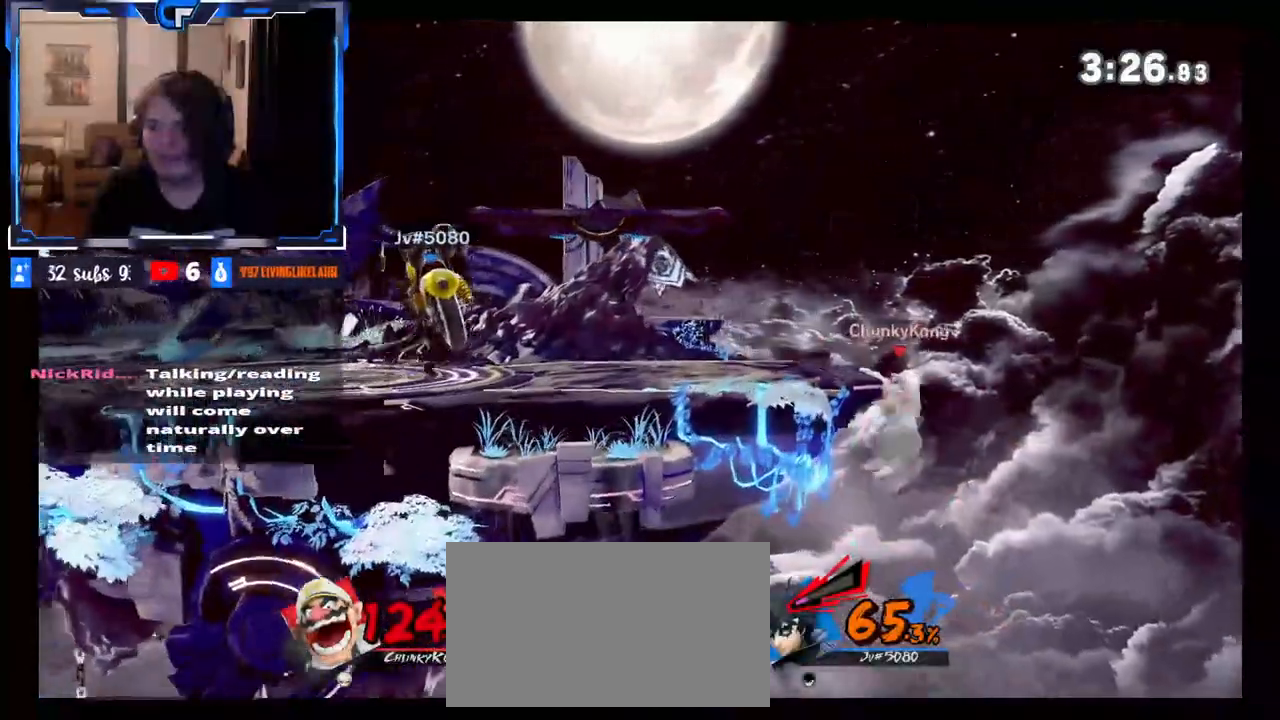
{"buttons": [], "left_stick": "center", "right_stick": "center", "events": []}
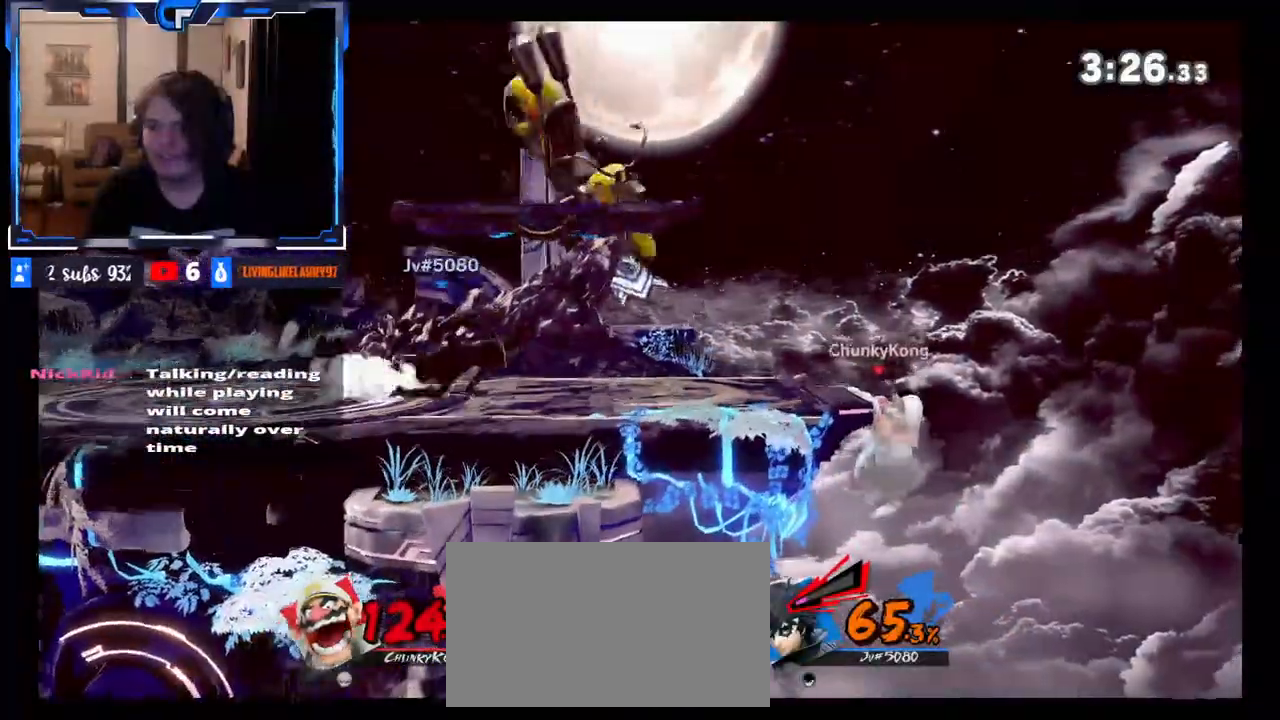
{"buttons": [], "left_stick": "left", "right_stick": "center", "events": [[267, "R1", "down"], [400, "R1", "up"], [433, "left_stick", "left"]]}
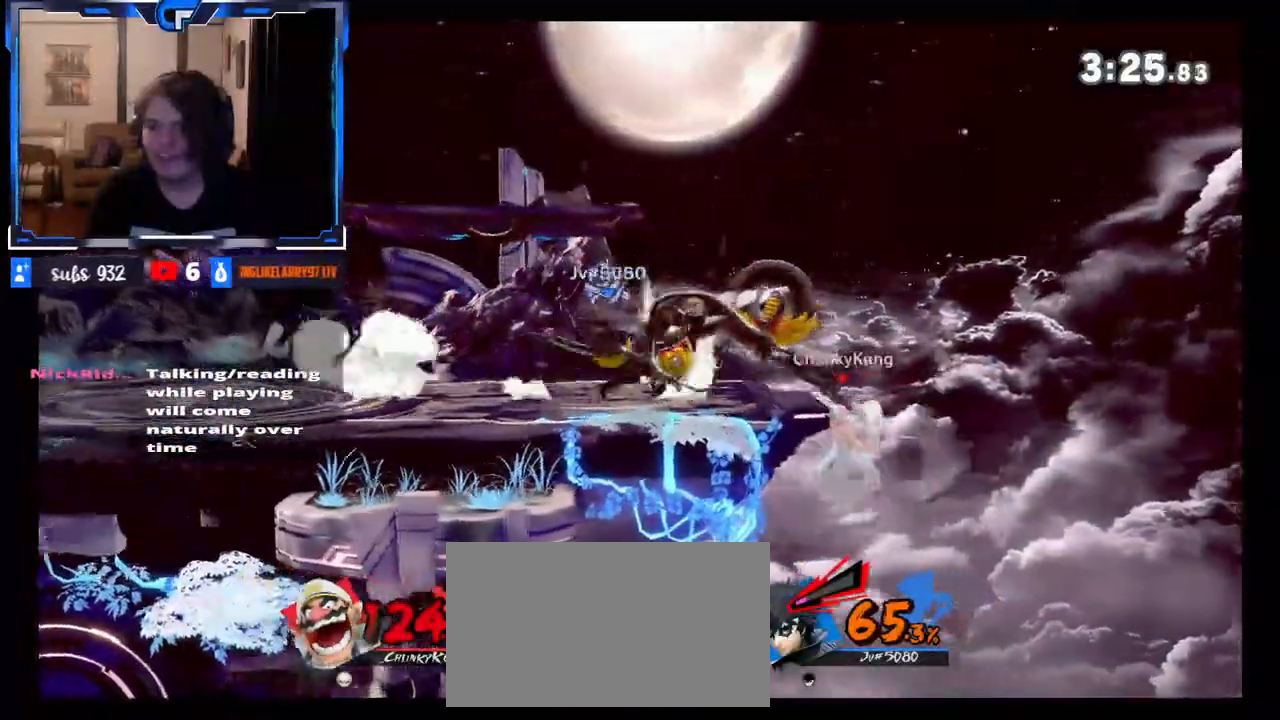
{"buttons": ["R1"], "left_stick": "left", "right_stick": "center", "events": [[467, "R1", "down"]]}
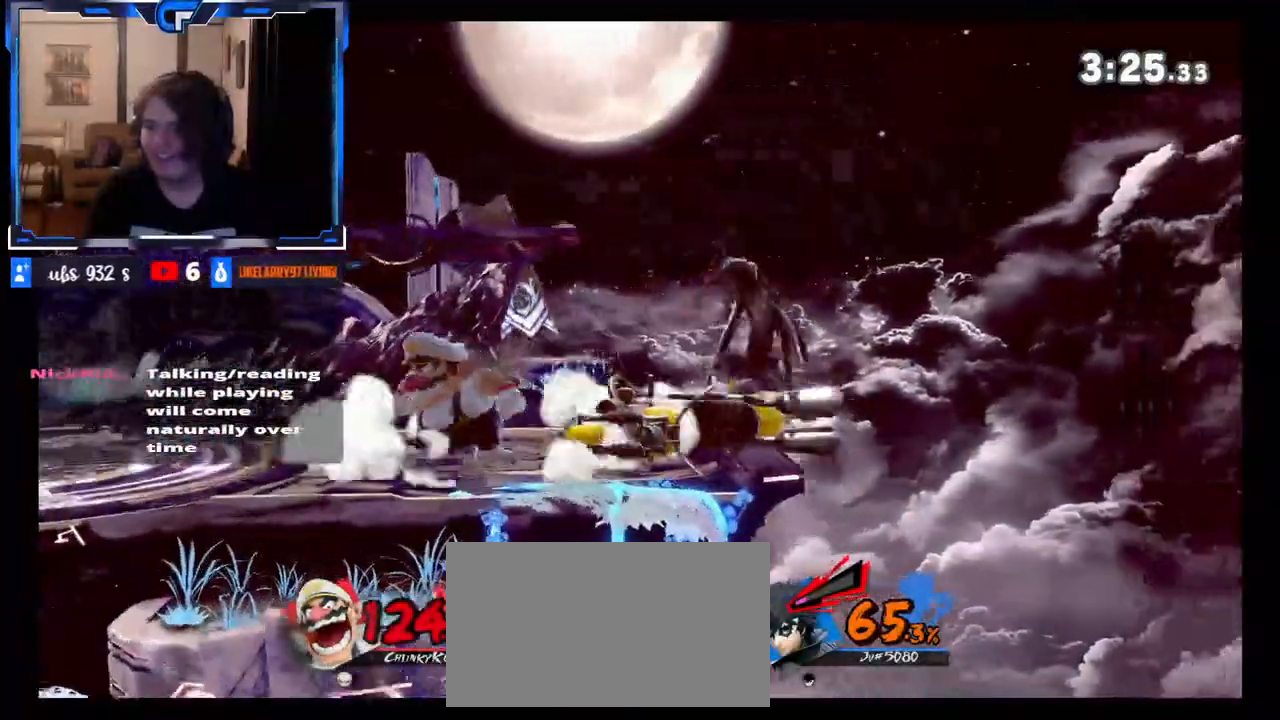
{"buttons": [], "left_stick": "left", "right_stick": "center", "events": [[50, "R1", "up"], [83, "X", "down"], [83, "left_stick", "center"], [100, "A", "down"], [217, "left_stick", "left"], [233, "A", "up"], [283, "X", "up"]]}
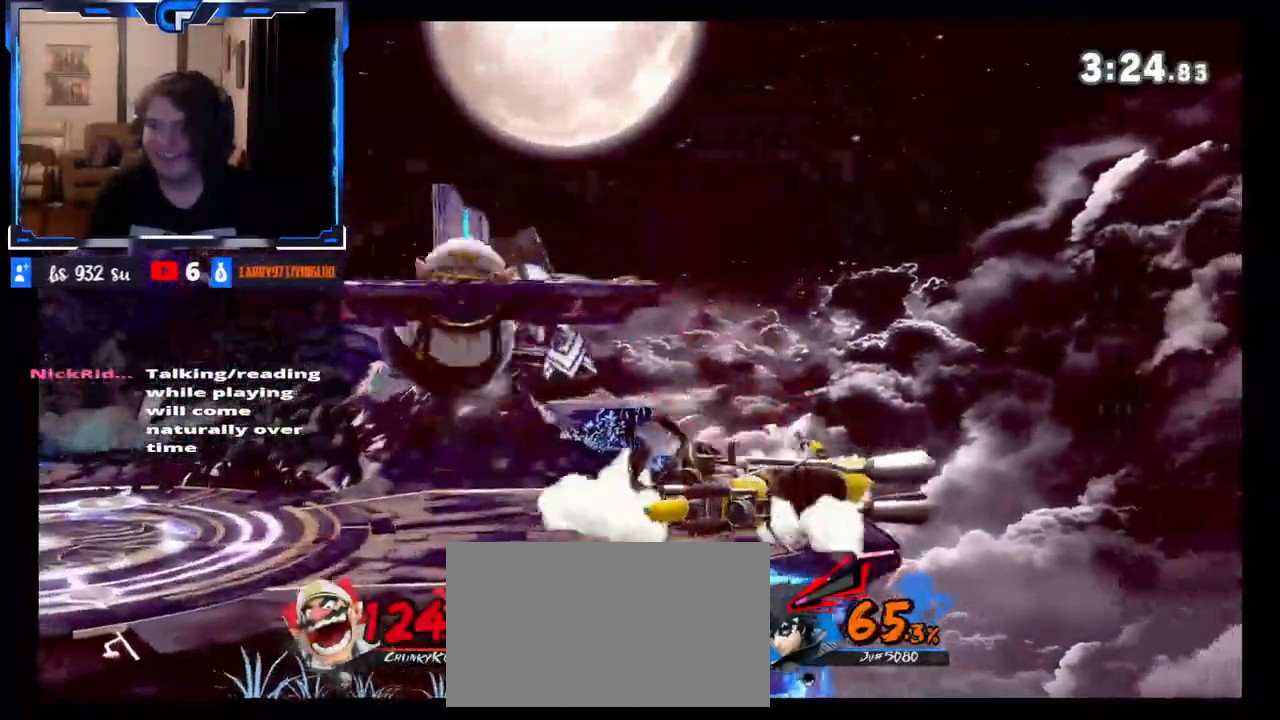
{"buttons": [], "left_stick": "right", "right_stick": "center", "events": [[200, "left_stick", "center"], [333, "left_stick", "left"], [417, "X", "down"], [433, "left_stick", "right"], [483, "X", "up"]]}
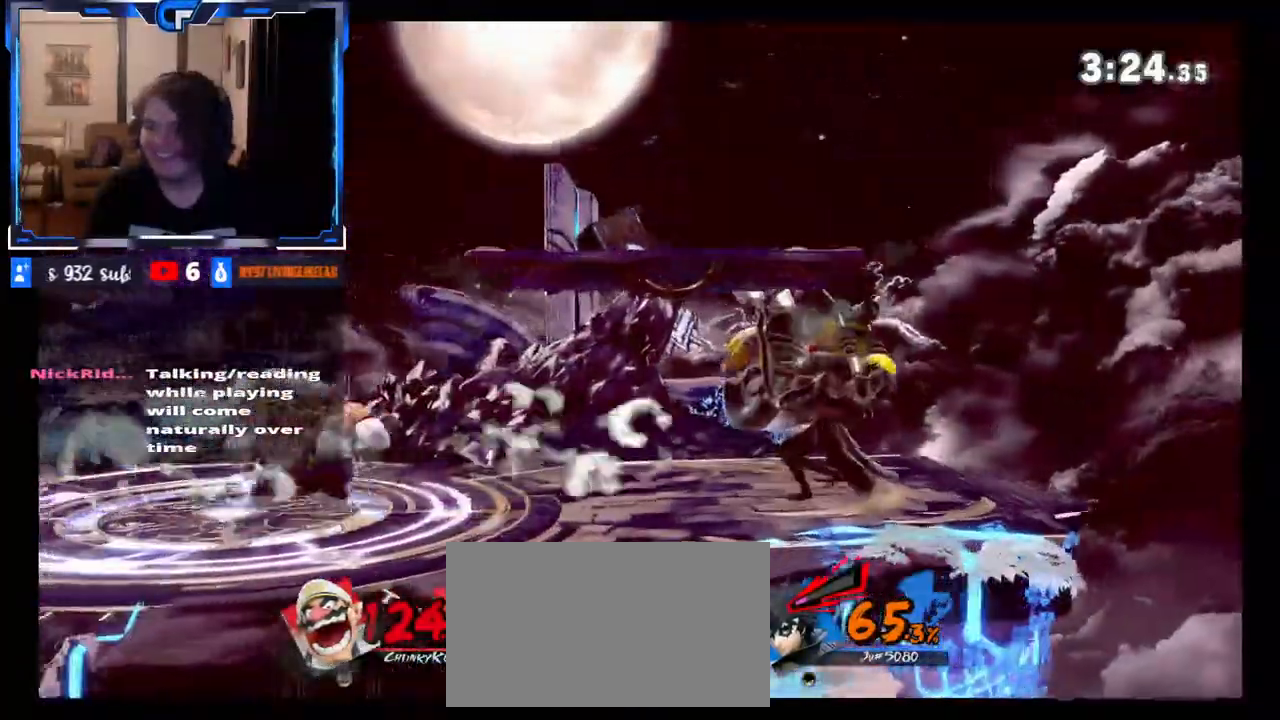
{"buttons": [], "left_stick": "down", "right_stick": "center", "events": [[33, "left_stick", "down"], [100, "left_stick", "left"], [383, "left_stick", "down"]]}
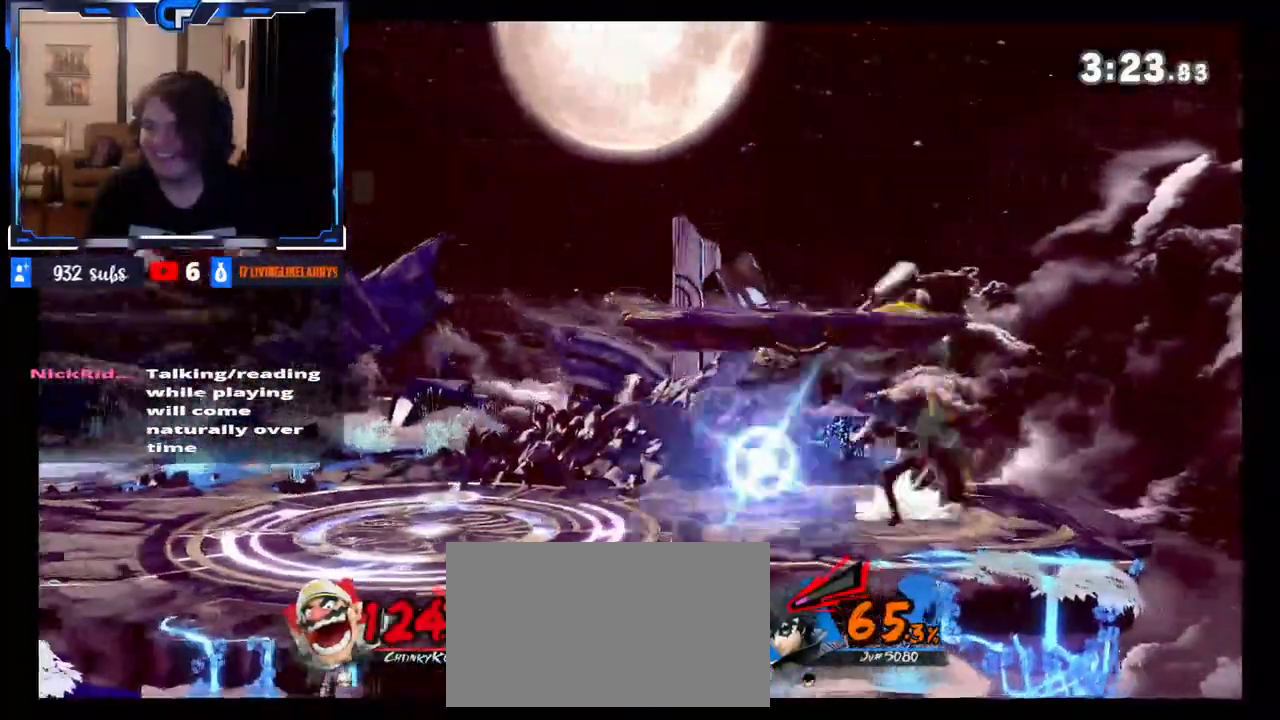
{"buttons": [], "left_stick": "right", "right_stick": "center", "events": [[17, "left_stick", "center"], [167, "left_stick", "left"], [300, "X", "down"], [300, "left_stick", "right"], [333, "X", "up"]]}
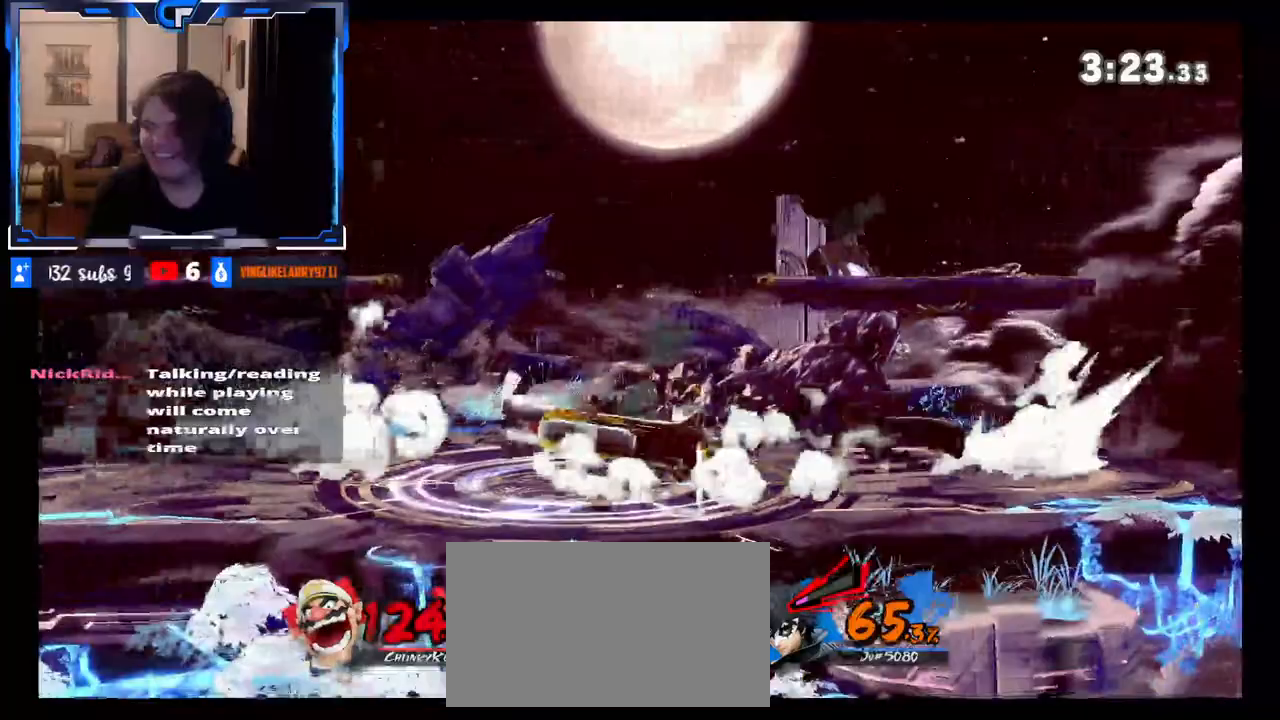
{"buttons": [], "left_stick": "center", "right_stick": "center", "events": [[200, "left_stick", "down"], [267, "left_stick", "center"], [367, "left_stick", "left"], [483, "left_stick", "center"]]}
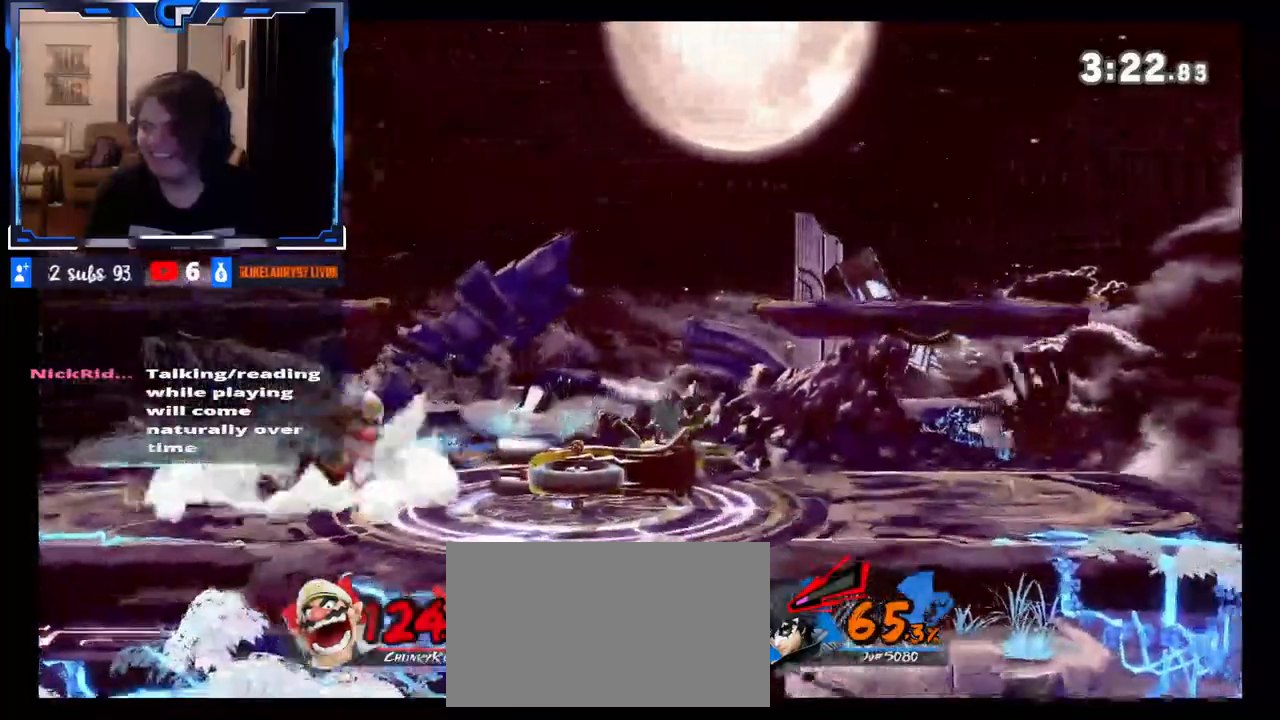
{"buttons": ["X"], "left_stick": "left", "right_stick": "center", "events": [[67, "left_stick", "right"], [367, "X", "down"], [450, "left_stick", "left"]]}
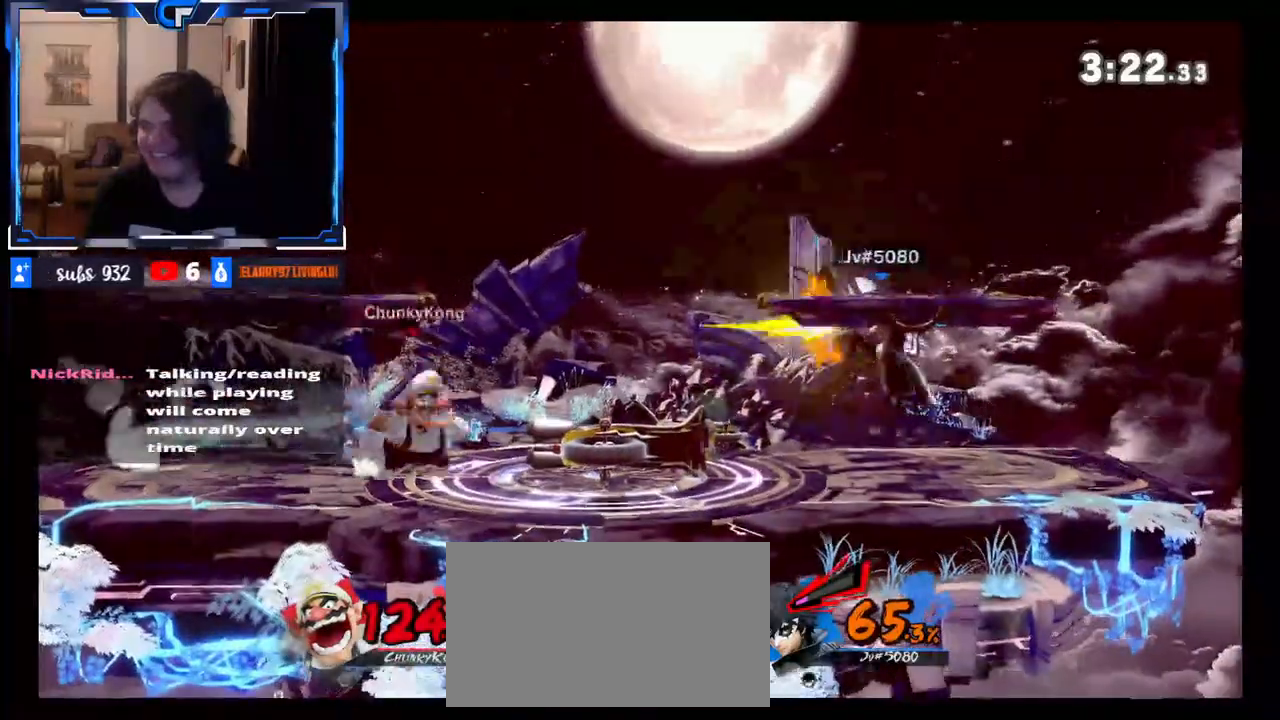
{"buttons": [], "left_stick": "center", "right_stick": "center", "events": [[33, "X", "up"], [383, "left_stick", "center"]]}
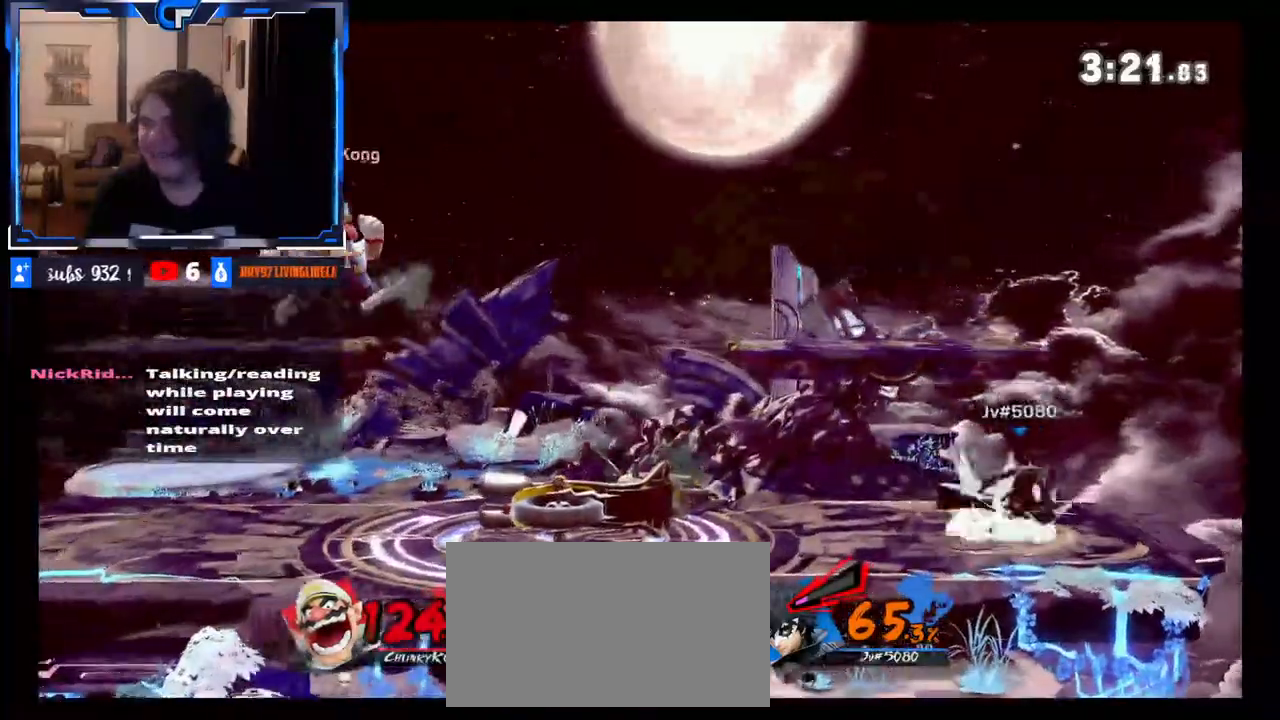
{"buttons": [], "left_stick": "right", "right_stick": "center", "events": [[333, "left_stick", "right"]]}
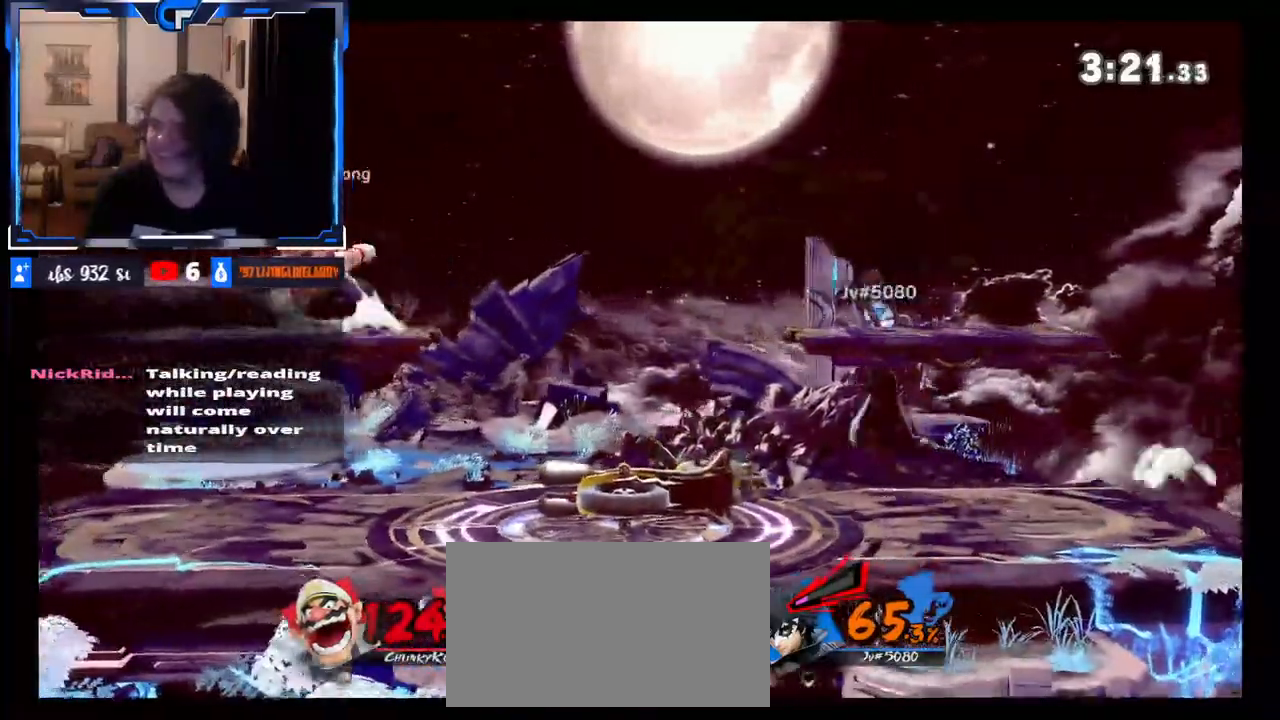
{"buttons": [], "left_stick": "right", "right_stick": "center", "events": [[133, "left_stick", "left"], [150, "X", "down"], [267, "X", "up"], [317, "left_stick", "center"], [367, "left_stick", "right"]]}
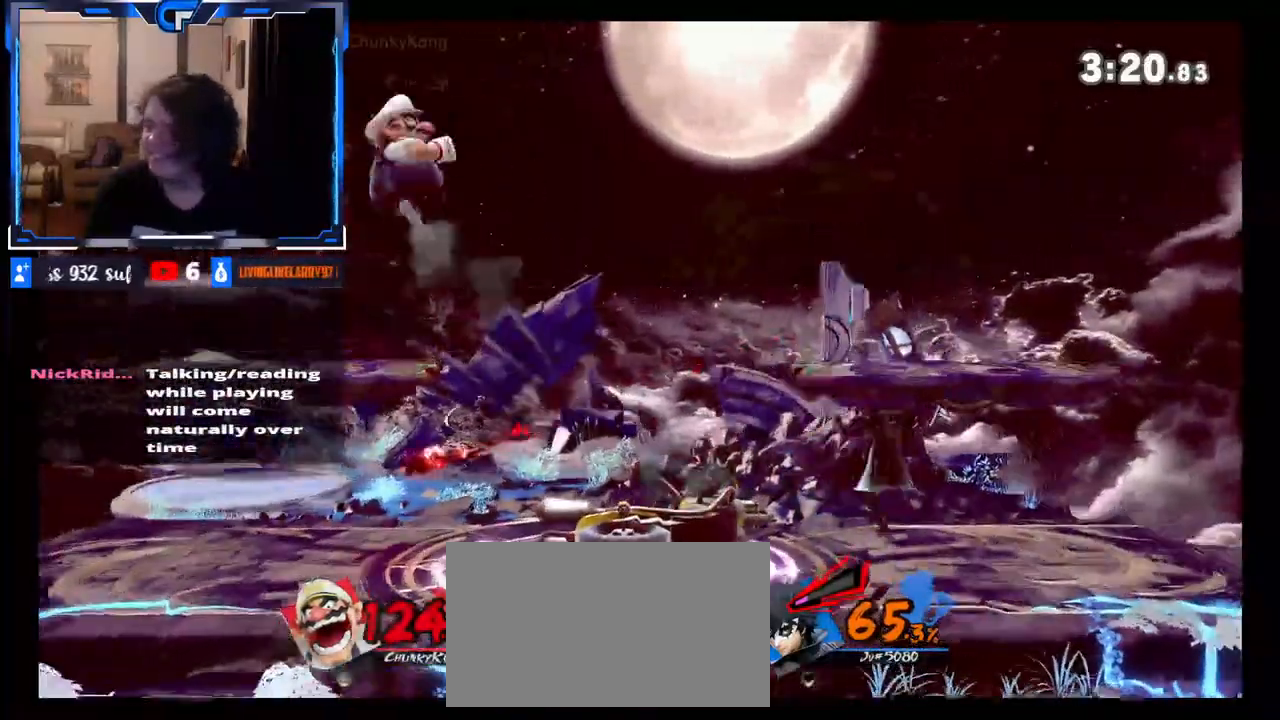
{"buttons": [], "left_stick": "right", "right_stick": "center", "events": [[133, "left_stick", "down-right"], [267, "left_stick", "right"]]}
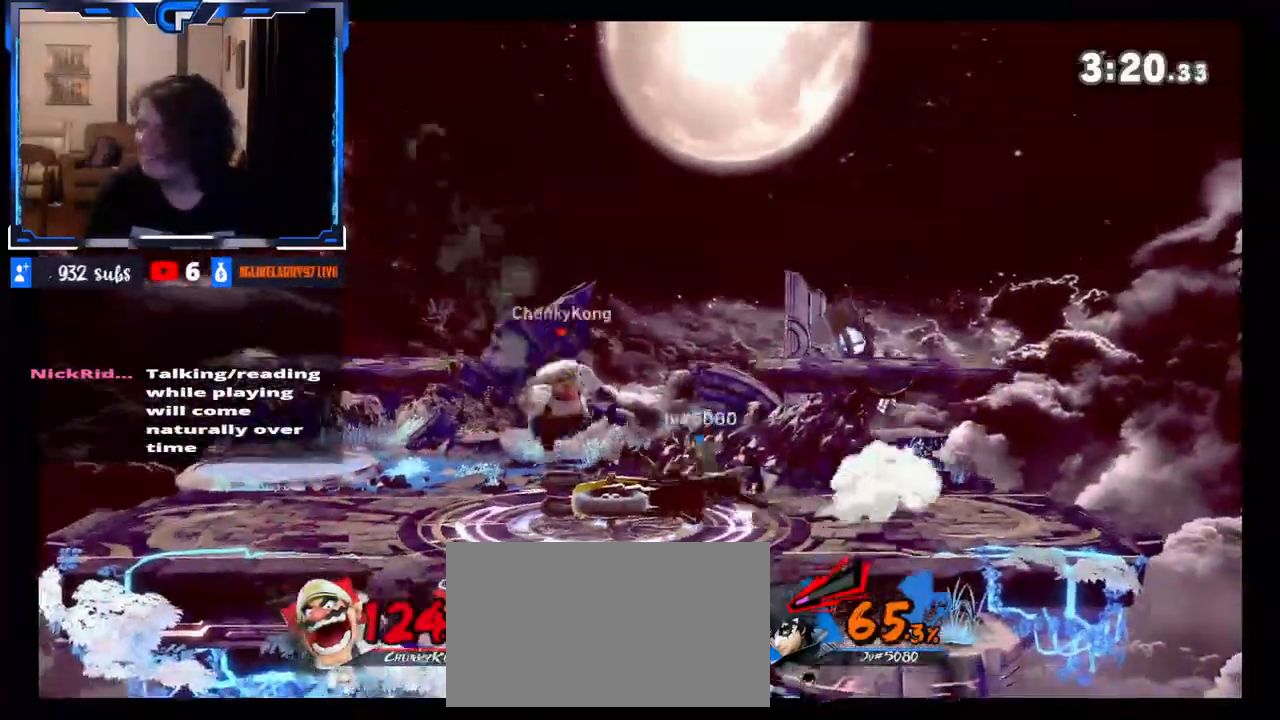
{"buttons": [], "left_stick": "center", "right_stick": "up", "events": [[17, "R1", "down"], [133, "R1", "up"], [150, "left_stick", "center"], [233, "right_stick", "up"]]}
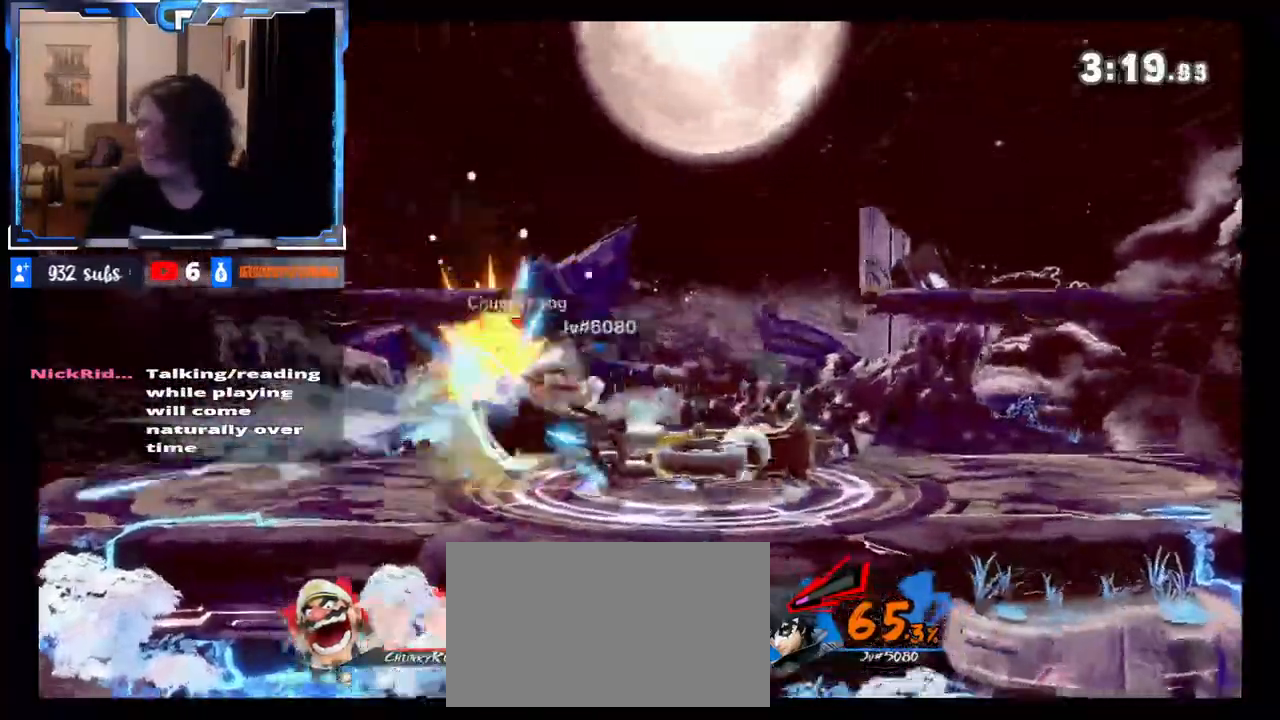
{"buttons": [], "left_stick": "right", "right_stick": "center", "events": [[67, "left_stick", "right"], [67, "right_stick", "center"], [117, "DPAD_UP", "down"], [183, "DPAD_UP", "up"]]}
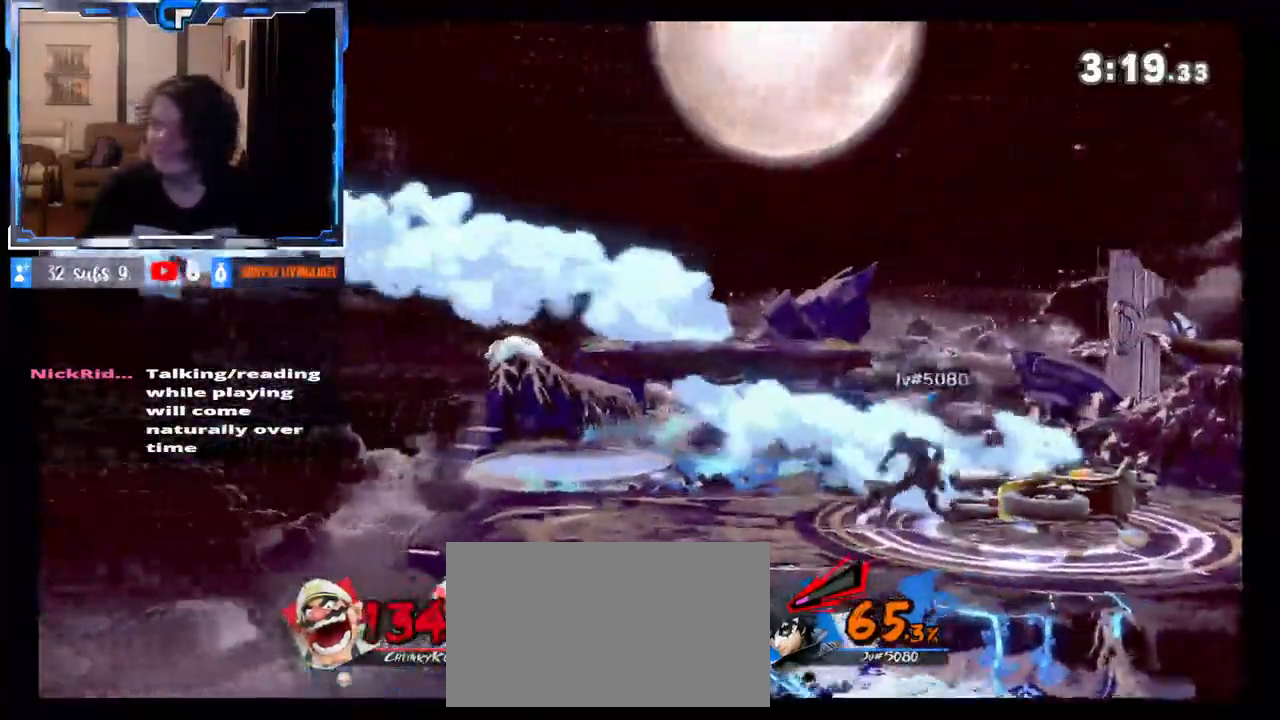
{"buttons": [], "left_stick": "right", "right_stick": "center", "events": [[33, "right_stick", "right"], [183, "right_stick", "center"]]}
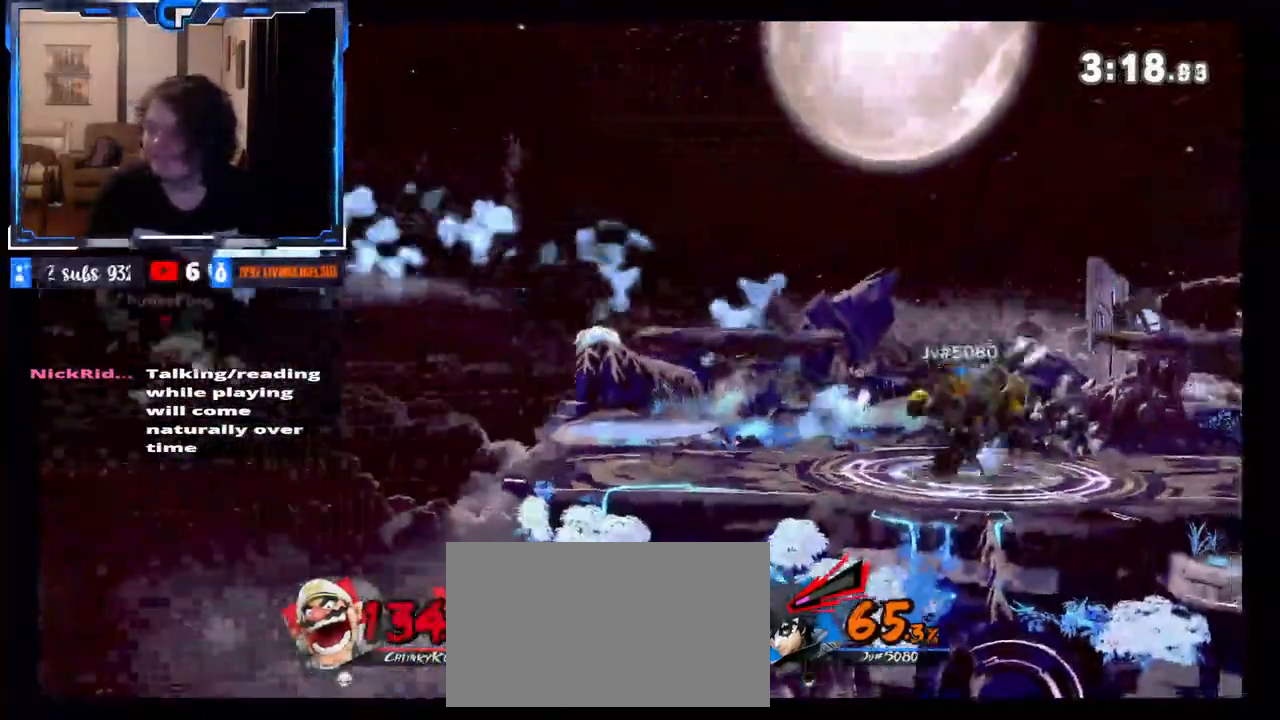
{"buttons": [], "left_stick": "right", "right_stick": "center", "events": []}
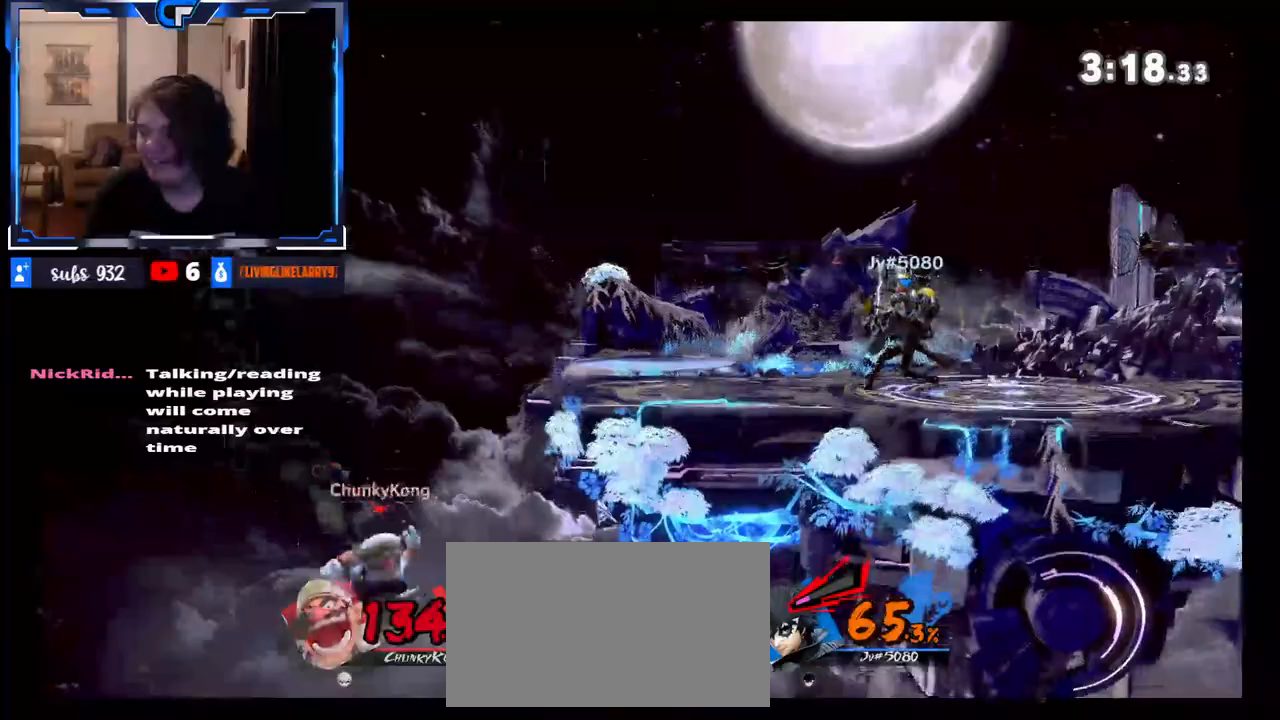
{"buttons": [], "left_stick": "up", "right_stick": "center", "events": [[50, "X", "down"], [133, "X", "up"], [150, "left_stick", "up-right"], [233, "B", "down"], [350, "B", "up"], [350, "left_stick", "up"]]}
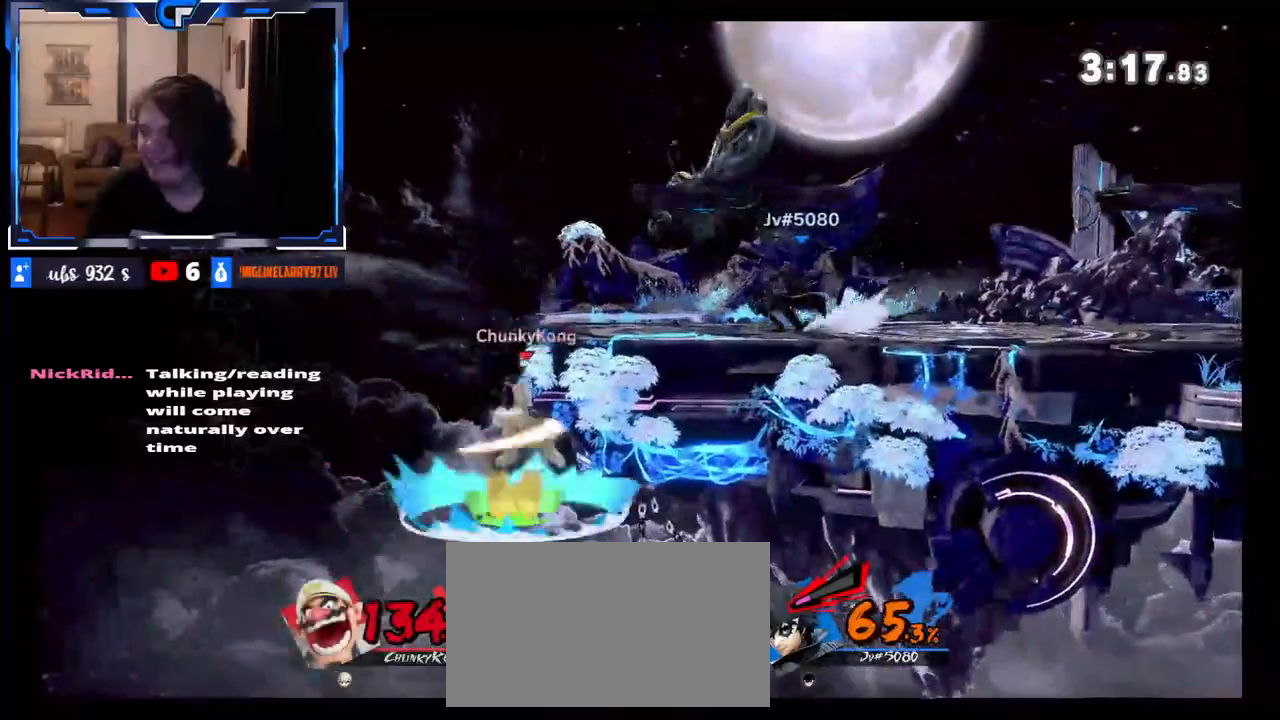
{"buttons": ["R1"], "left_stick": "center", "right_stick": "center", "events": [[17, "left_stick", "center"], [417, "R1", "down"]]}
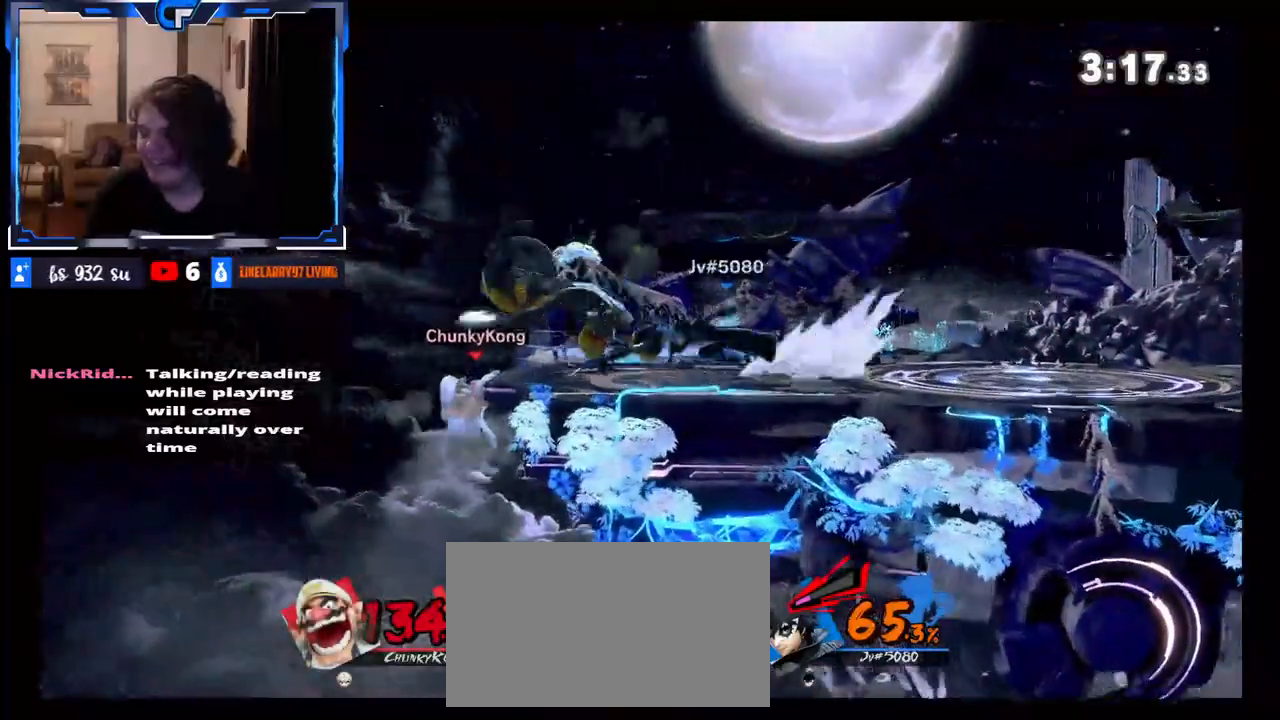
{"buttons": [], "left_stick": "center", "right_stick": "center", "events": [[33, "R1", "up"], [133, "left_stick", "right"], [450, "left_stick", "center"]]}
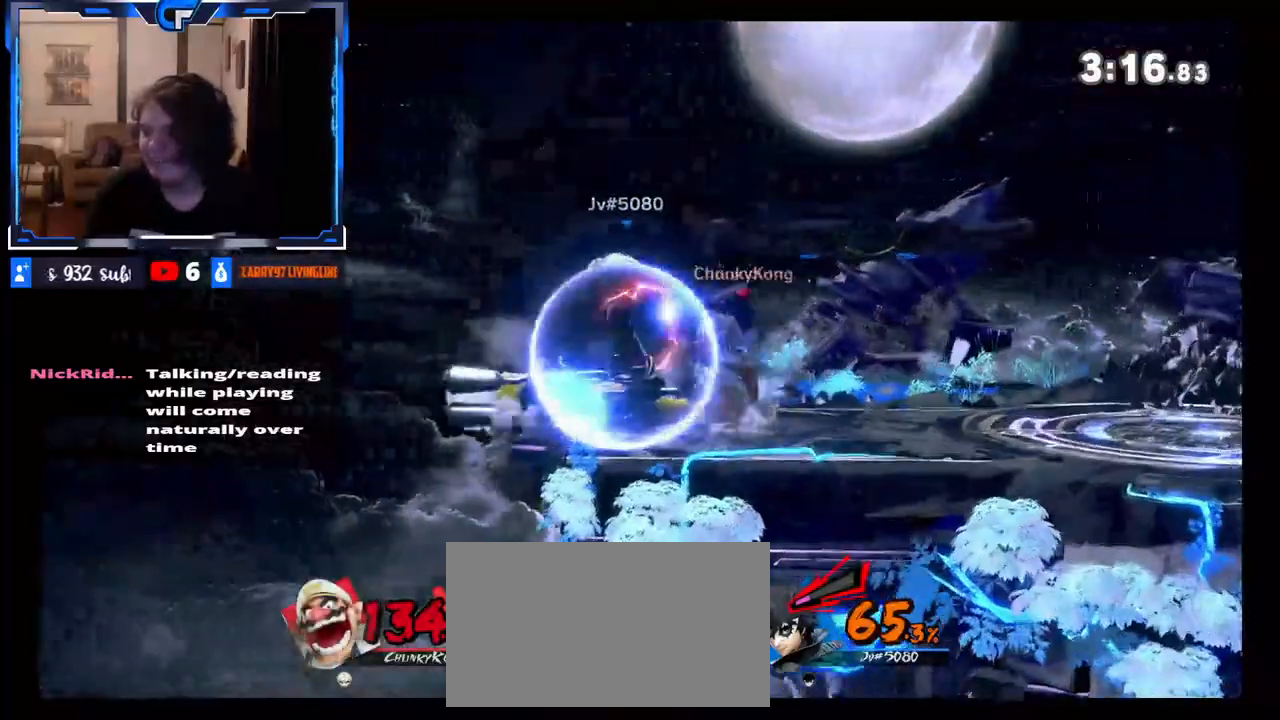
{"buttons": [], "left_stick": "center", "right_stick": "center", "events": [[100, "right_stick", "up"], [367, "right_stick", "center"]]}
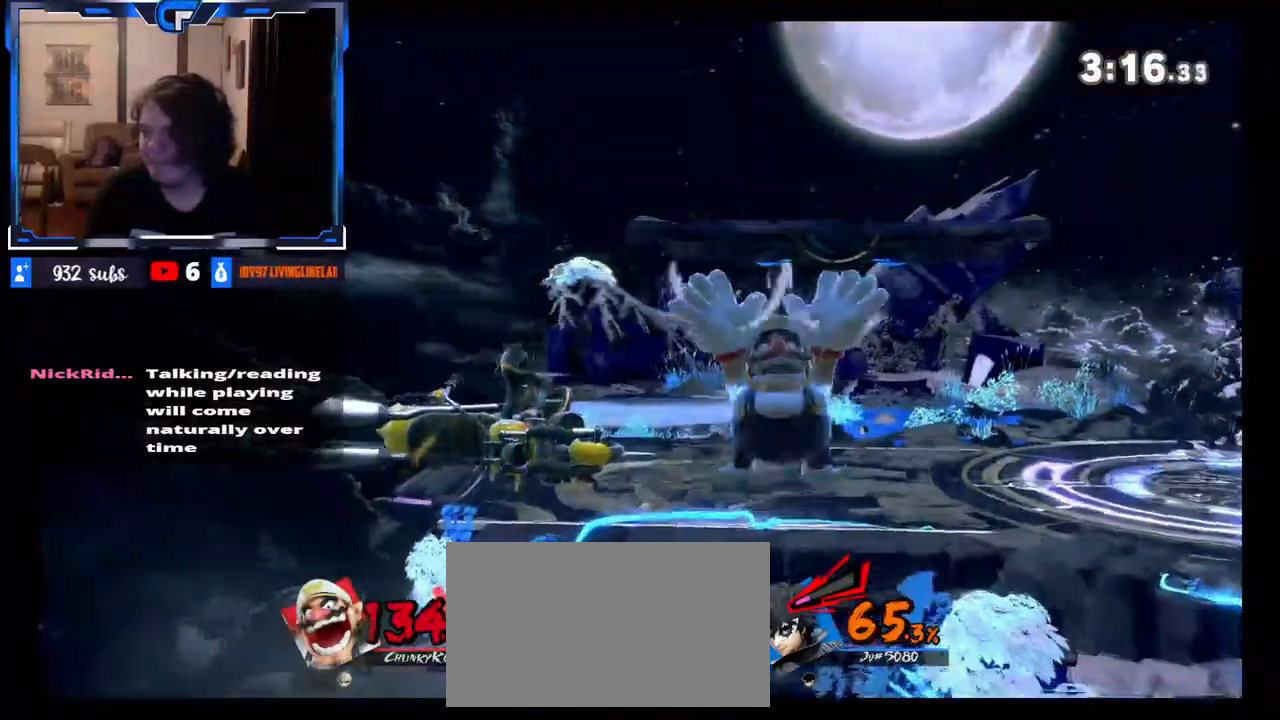
{"buttons": [], "left_stick": "left", "right_stick": "center", "events": [[100, "R1", "down"], [233, "R1", "up"], [233, "X", "down"], [383, "X", "up"], [433, "left_stick", "left"]]}
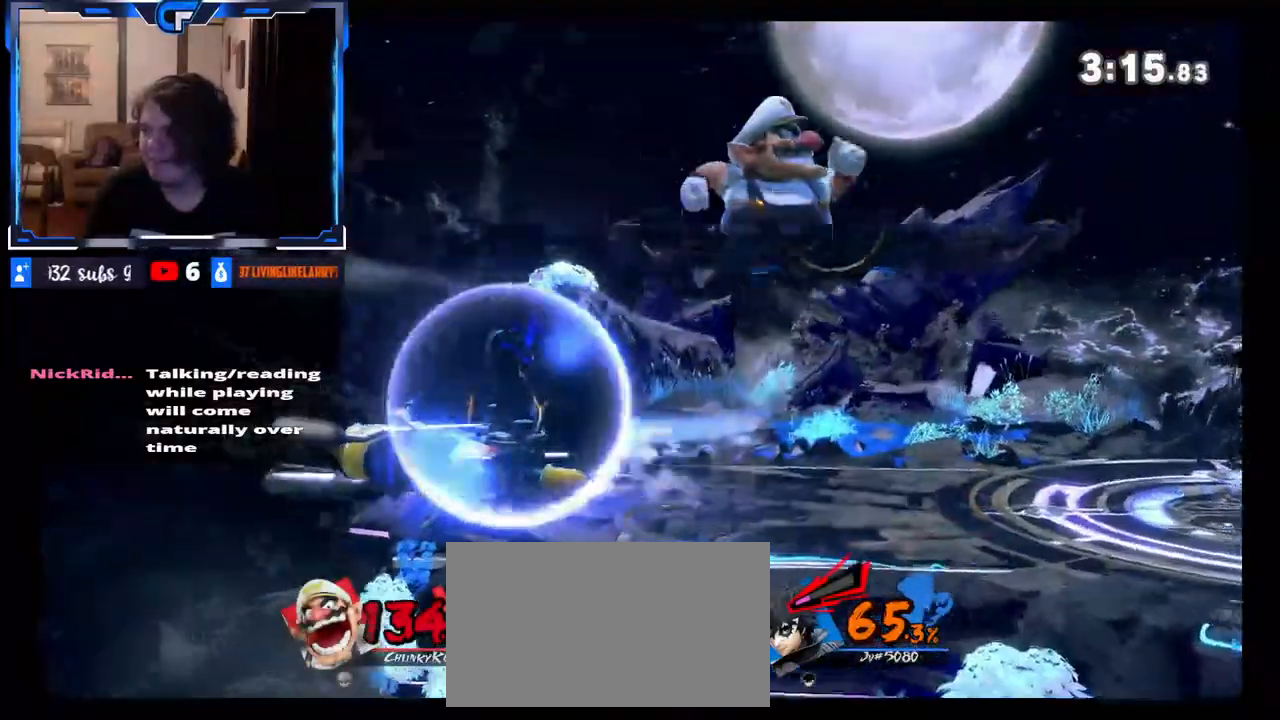
{"buttons": [], "left_stick": "center", "right_stick": "up", "events": [[133, "left_stick", "down"], [217, "left_stick", "down-right"], [350, "right_stick", "up"], [367, "left_stick", "center"]]}